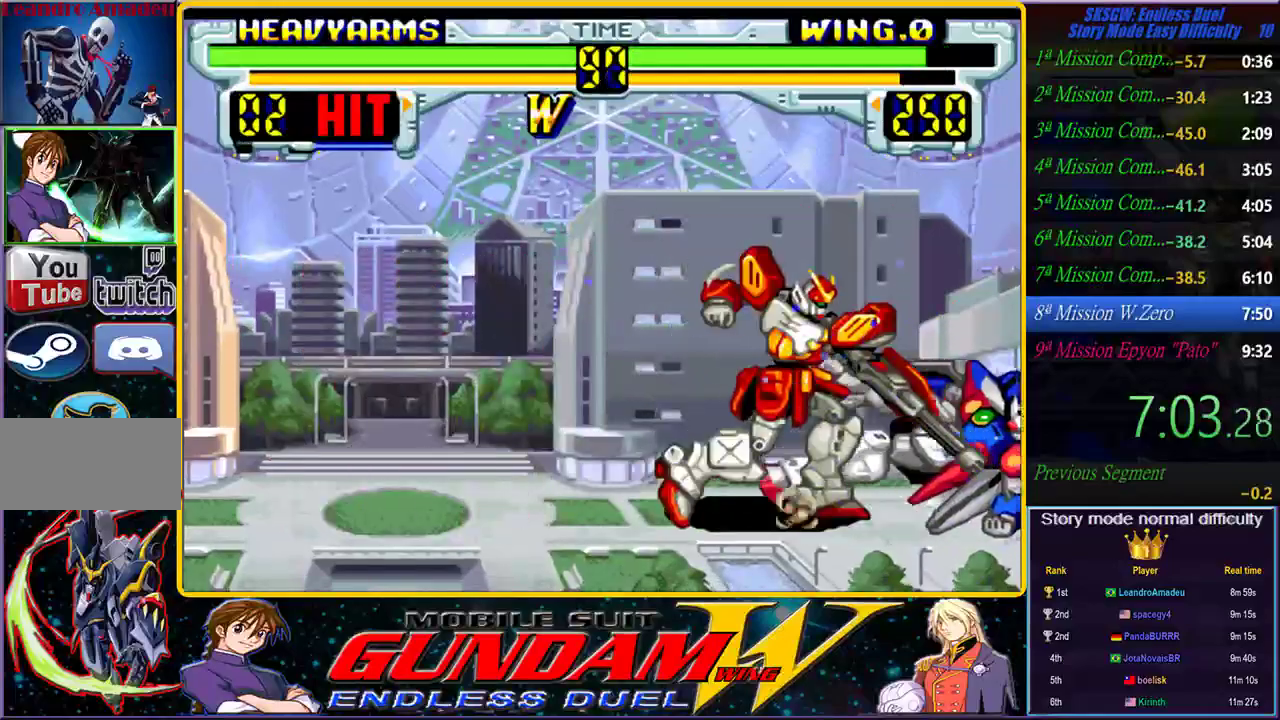
Gameplay with a controller (PlayStation layout); each line is a JSON object with the inputs held at the frame after it (dt_ms = milliseconds from this image to that frame). "events" lists button and stick changes between this image and that frame as [ms after this image, input, new state], when the widget could be followed in between. Not read: L2 L3 R2 R3 START.
{"dt_ms": 500, "buttons": ["CROSS"], "left_stick": "right", "right_stick": "center", "events": [[100, "CROSS", "up"], [183, "left_stick", "right"], [383, "CROSS", "down"], [433, "CROSS", "up"], [483, "CROSS", "down"]]}
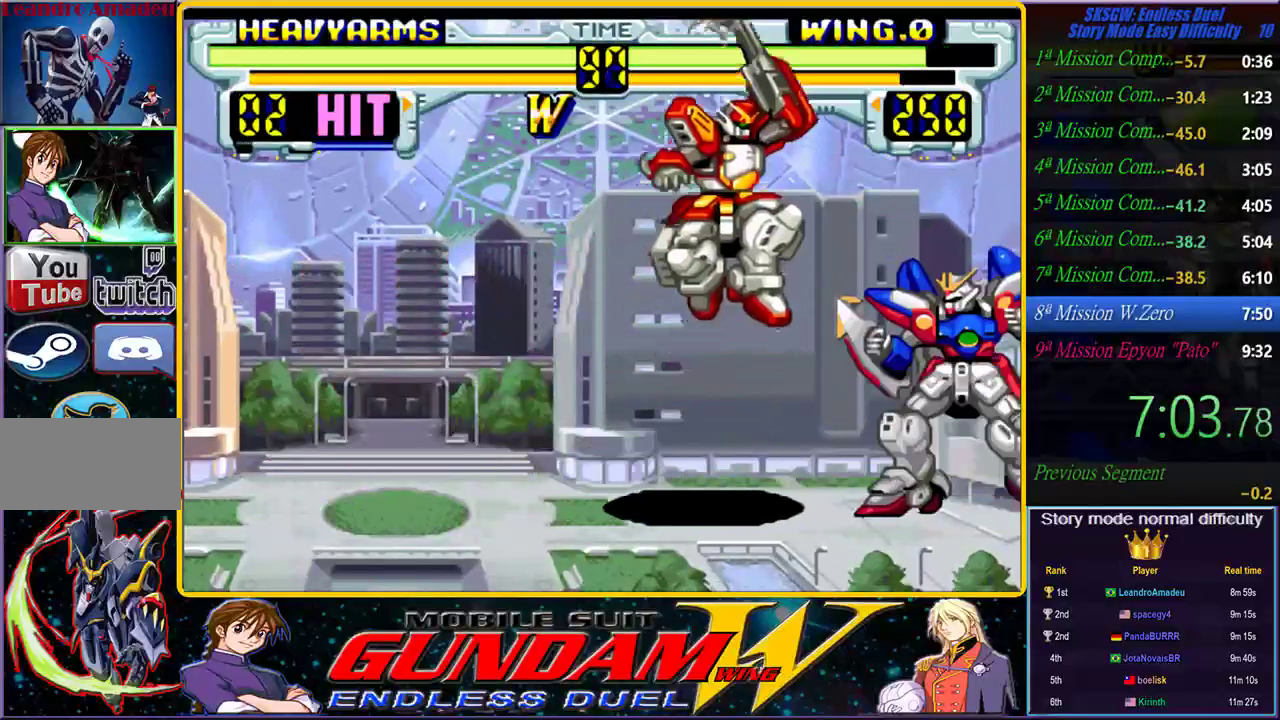
{"dt_ms": 500, "buttons": [], "left_stick": "right", "right_stick": "center", "events": [[283, "CROSS", "up"]]}
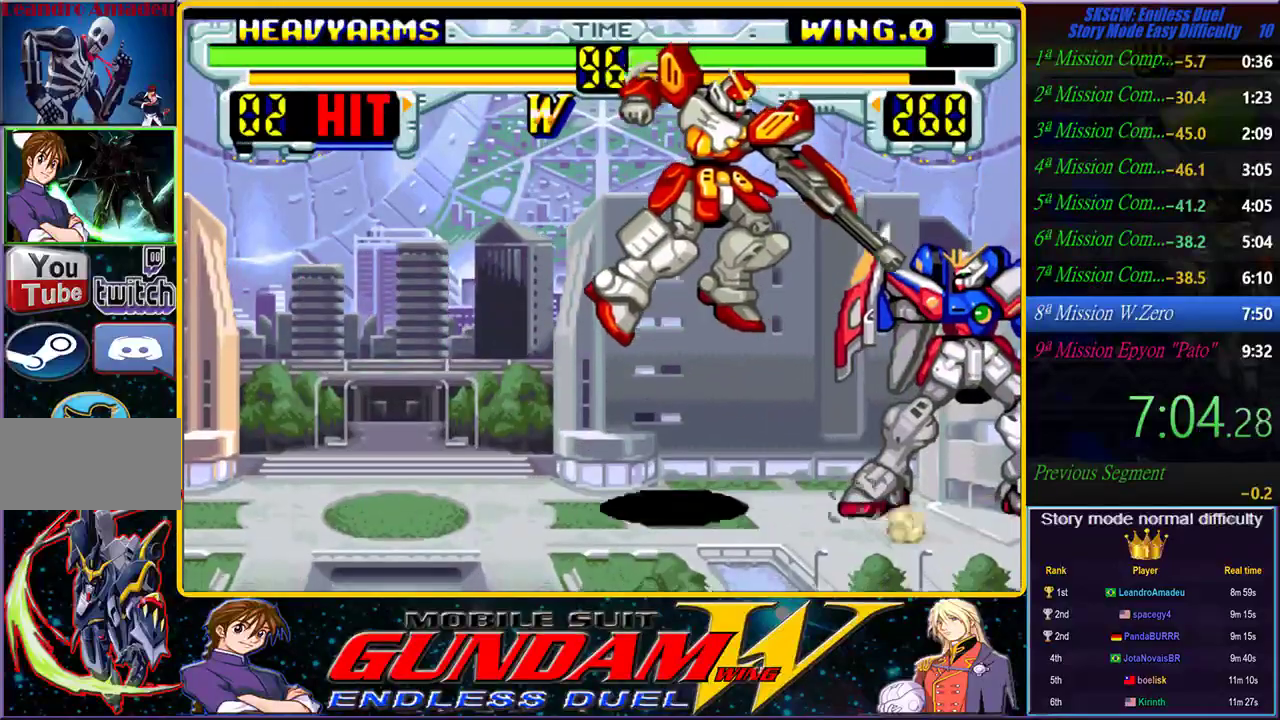
{"dt_ms": 500, "buttons": ["CROSS"], "left_stick": "right", "right_stick": "center", "events": [[200, "CROSS", "down"], [267, "CROSS", "up"], [317, "CROSS", "down"]]}
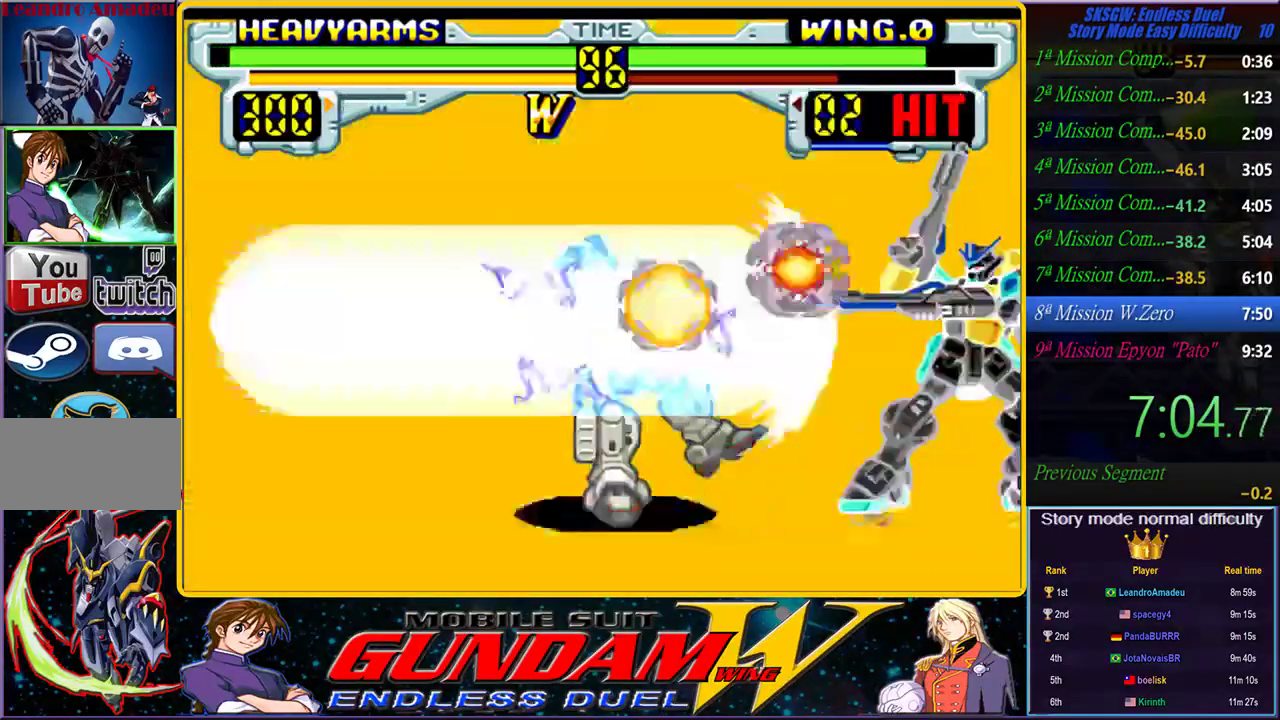
{"dt_ms": 500, "buttons": [], "left_stick": "left", "right_stick": "center", "events": [[267, "CROSS", "up"], [317, "left_stick", "left"]]}
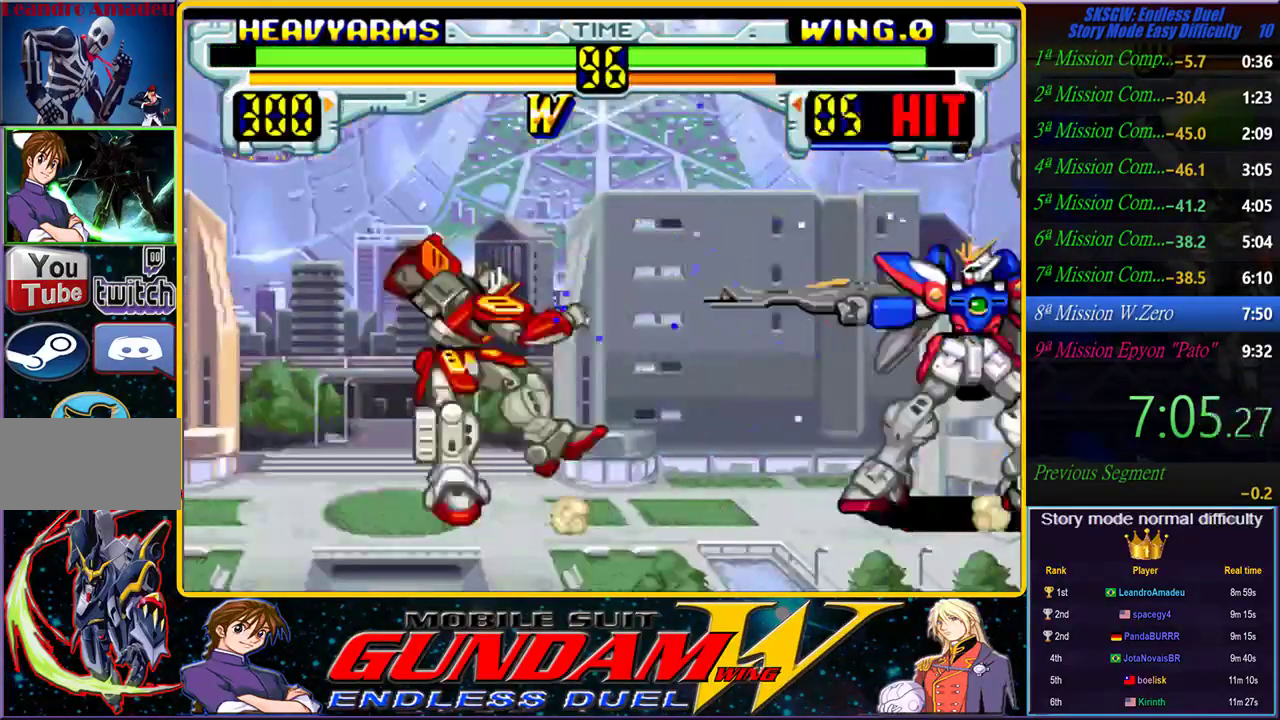
{"dt_ms": 500, "buttons": [], "left_stick": "left", "right_stick": "center", "events": []}
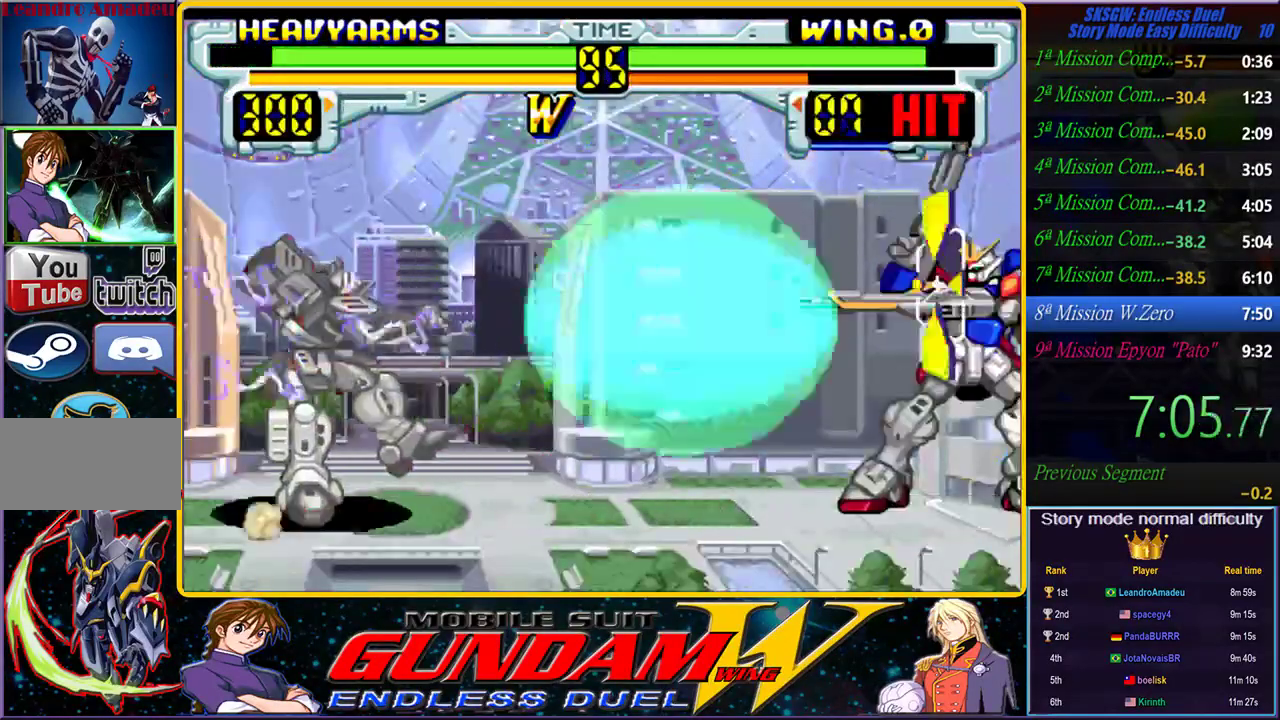
{"dt_ms": 500, "buttons": [], "left_stick": "down-left", "right_stick": "center", "events": [[483, "left_stick", "down-left"]]}
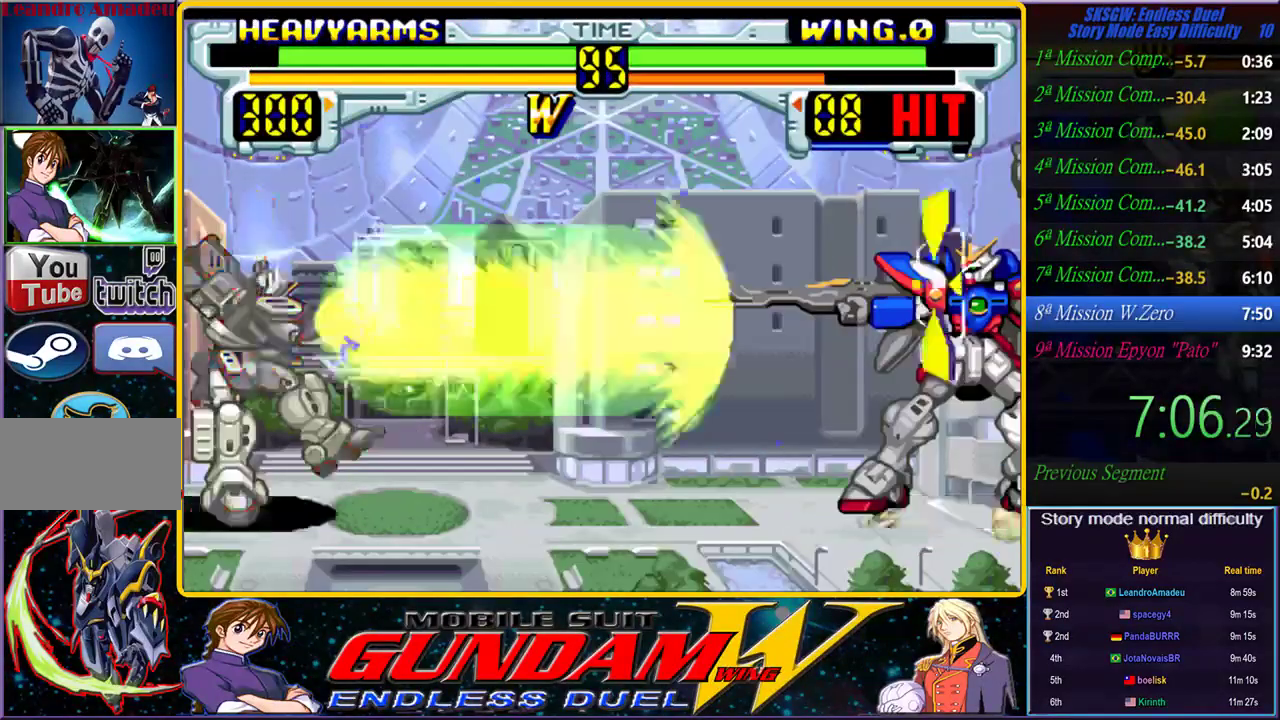
{"dt_ms": 500, "buttons": [], "left_stick": "down-left", "right_stick": "center", "events": []}
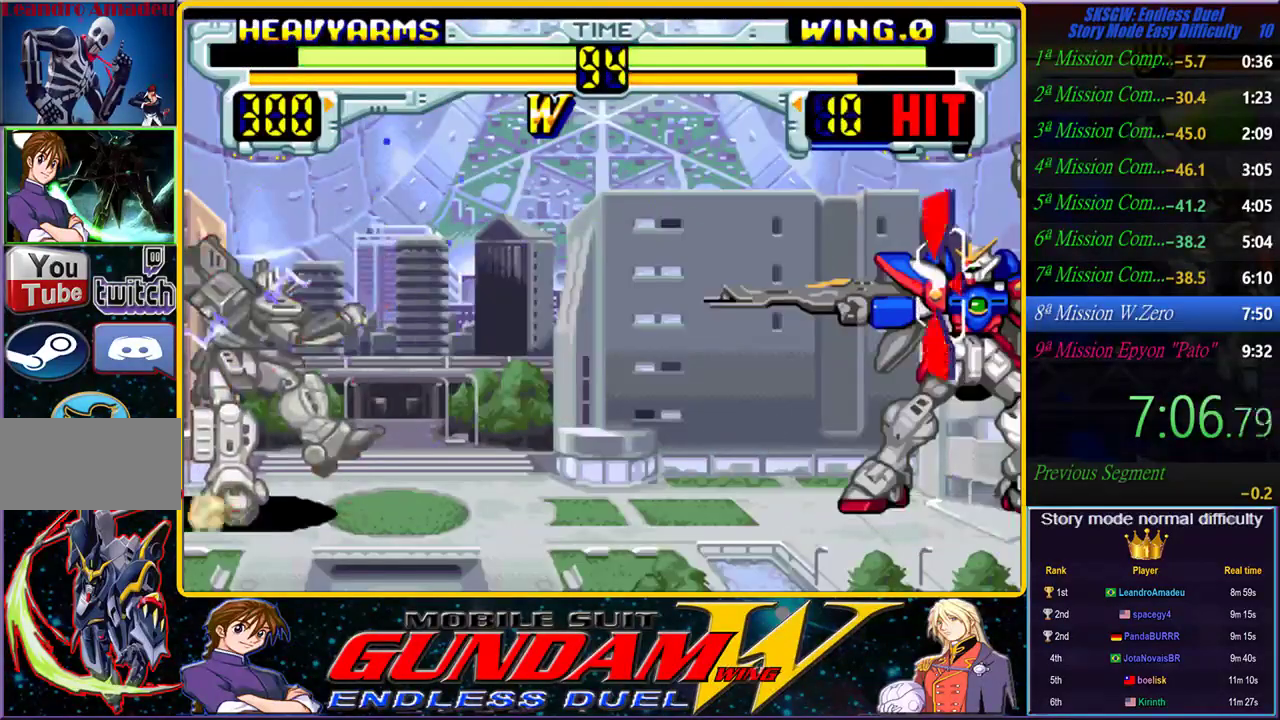
{"dt_ms": 1000, "buttons": ["CROSS", "TRIANGLE"], "left_stick": "down-right", "right_stick": "center"}
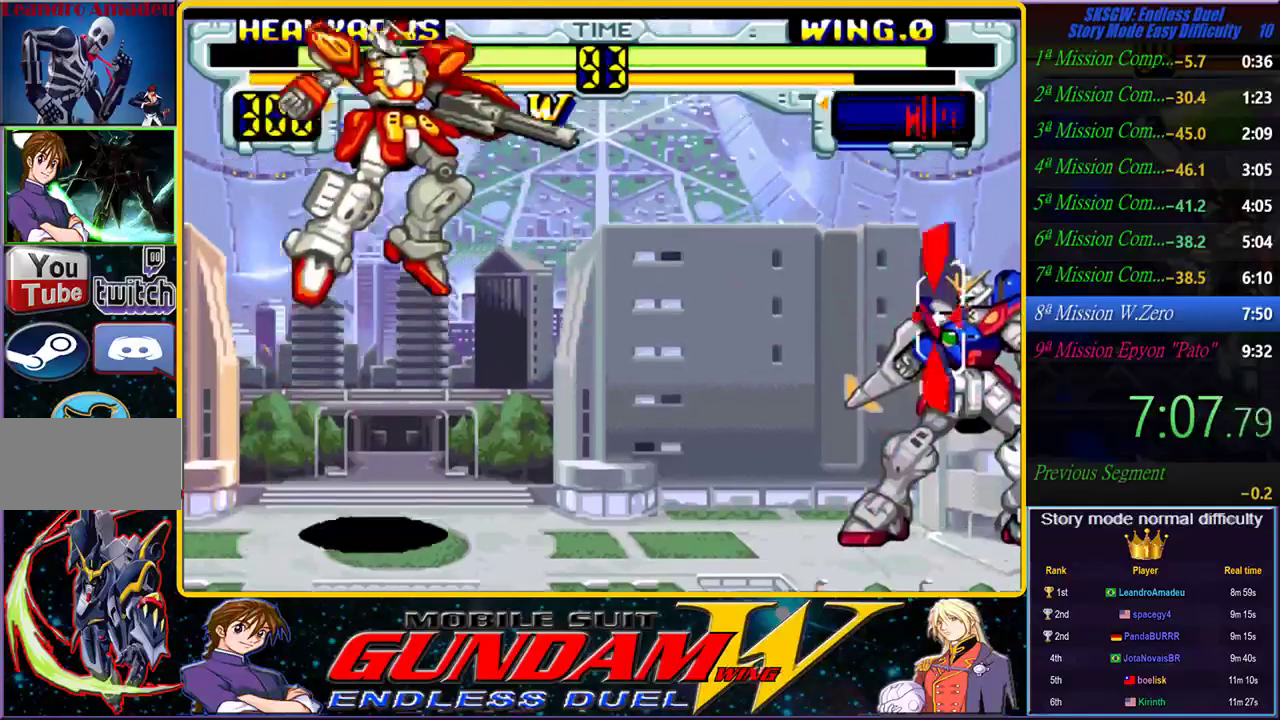
{"dt_ms": 500, "buttons": ["CROSS", "TRIANGLE"], "left_stick": "right", "right_stick": "center", "events": [[150, "CROSS", "up"], [150, "TRIANGLE", "up"], [200, "CROSS", "down"], [200, "TRIANGLE", "down"], [233, "left_stick", "right"], [267, "TRIANGLE", "up"], [300, "CROSS", "up"], [350, "CROSS", "down"], [350, "TRIANGLE", "down"], [350, "left_stick", "down-right"], [450, "TRIANGLE", "up"], [483, "TRIANGLE", "down"], [483, "left_stick", "right"]]}
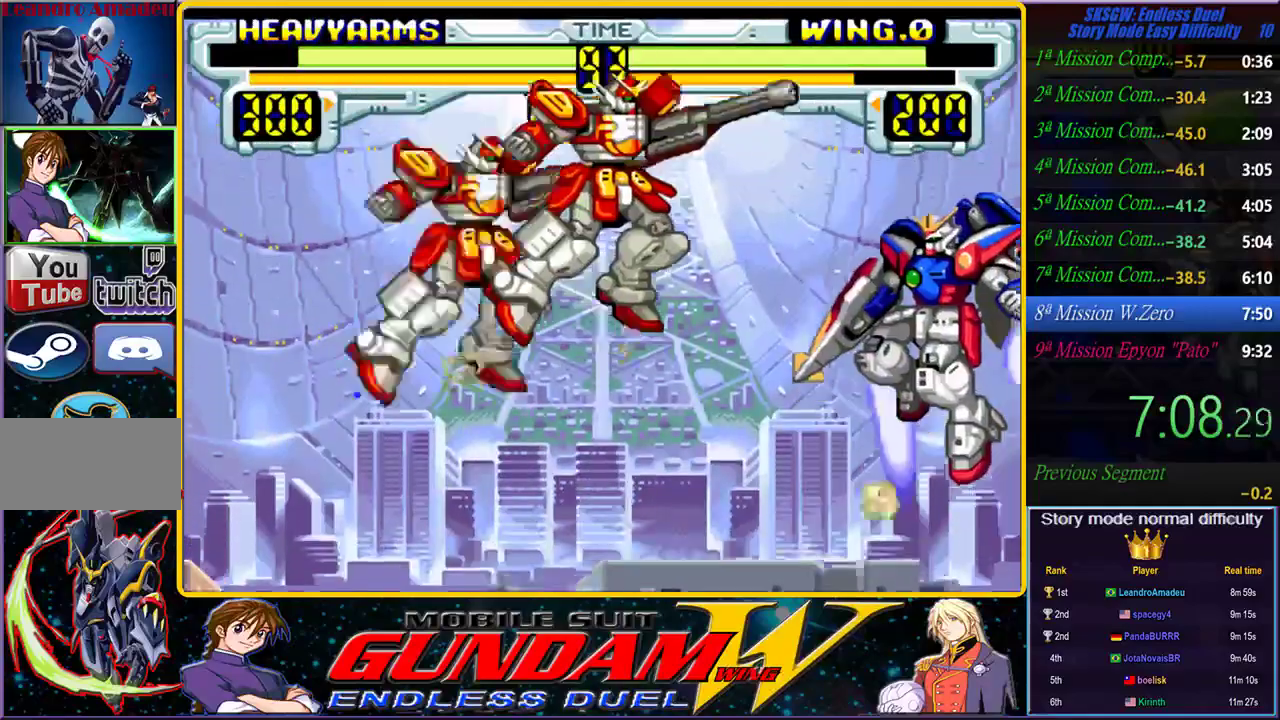
{"dt_ms": 500, "buttons": ["CROSS"], "left_stick": "right", "right_stick": "center", "events": [[83, "TRIANGLE", "up"], [117, "TRIANGLE", "down"], [217, "TRIANGLE", "up"], [233, "CROSS", "up"], [283, "CROSS", "down"], [333, "CROSS", "up"], [400, "CROSS", "down"]]}
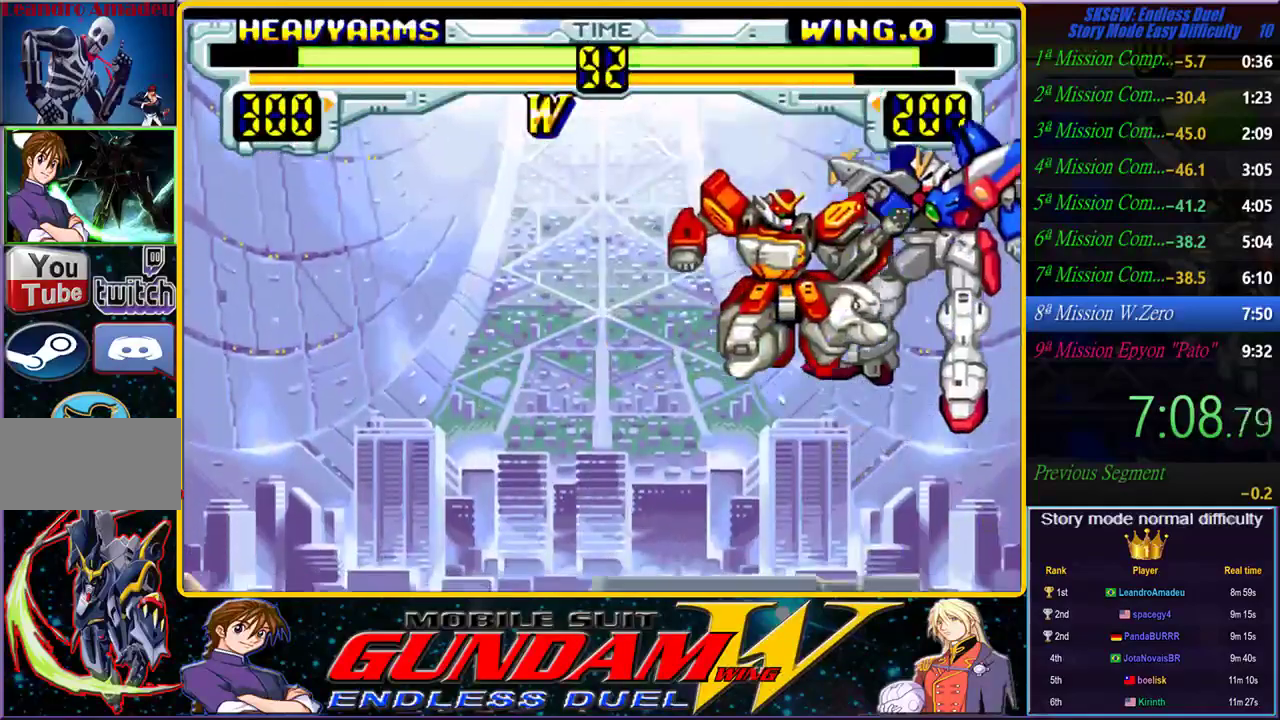
{"dt_ms": 500, "buttons": ["CROSS"], "left_stick": "right", "right_stick": "center", "events": [[117, "CROSS", "up"], [483, "CROSS", "down"]]}
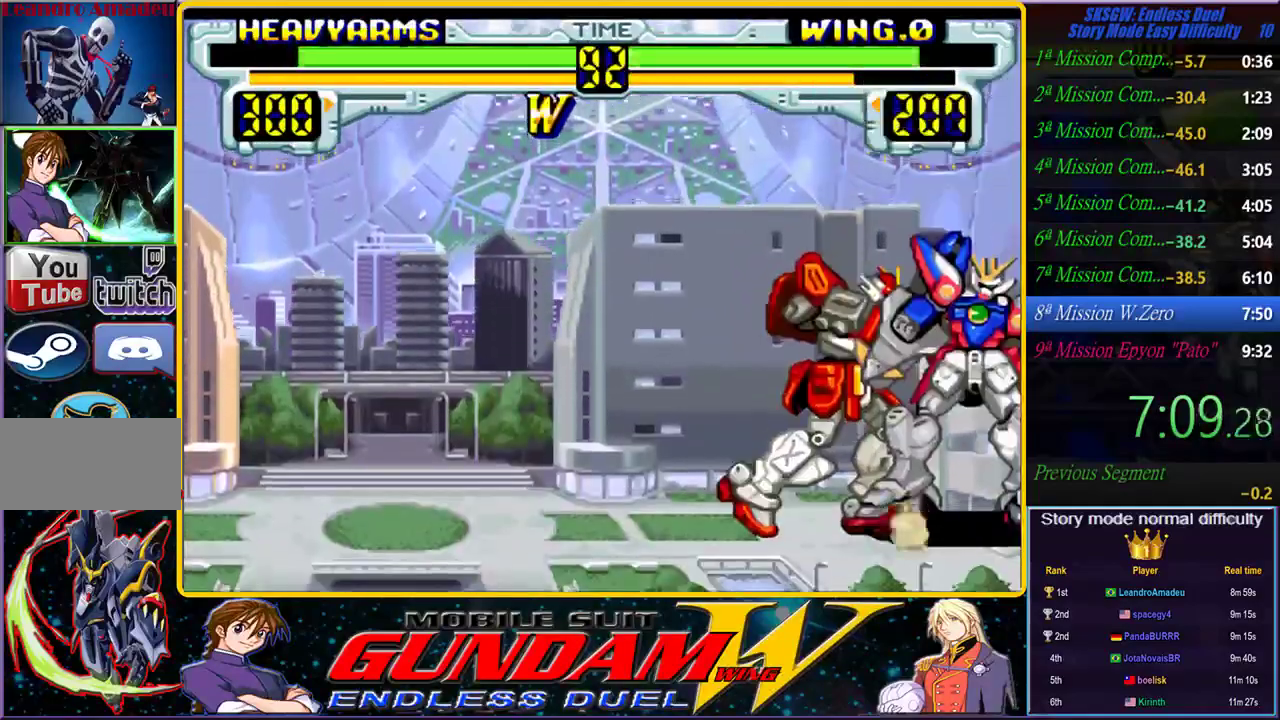
{"dt_ms": 500, "buttons": ["CROSS"], "left_stick": "right", "right_stick": "center", "events": [[167, "CROSS", "up"], [217, "CROSS", "down"], [300, "CROSS", "up"], [350, "CROSS", "down"]]}
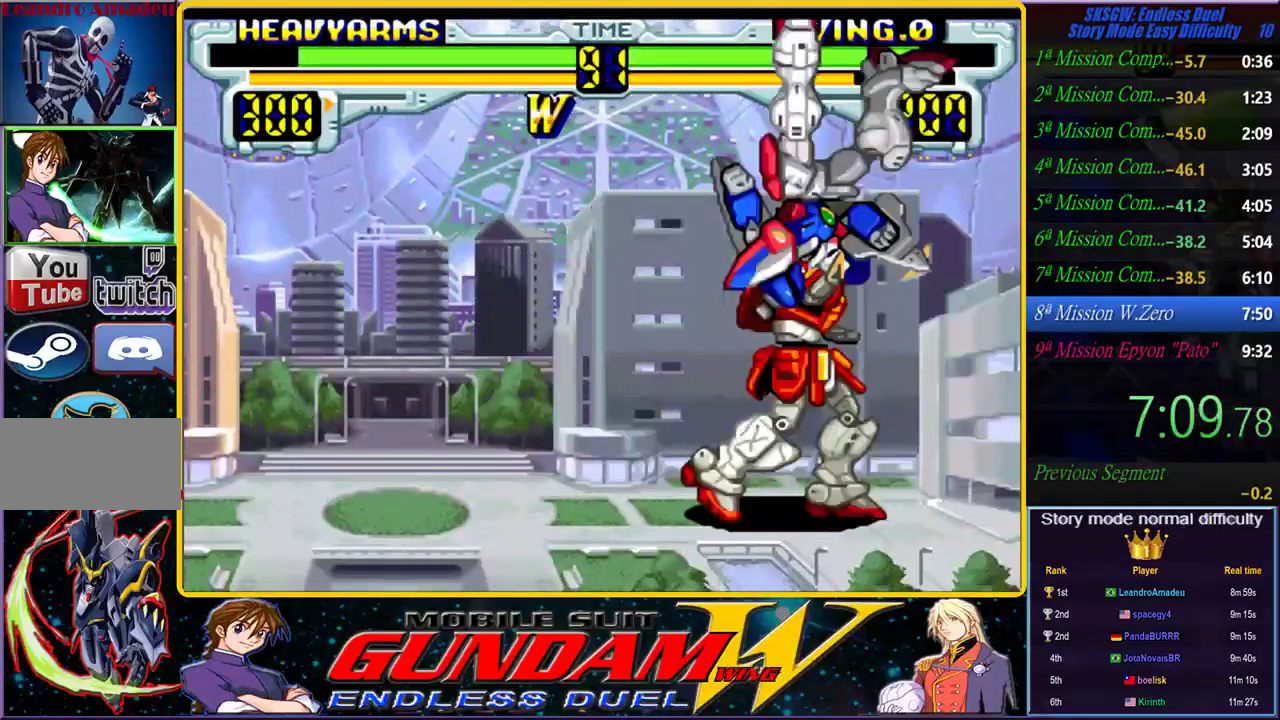
{"dt_ms": 500, "buttons": [], "left_stick": "center", "right_stick": "center", "events": [[117, "CROSS", "up"], [483, "left_stick", "center"]]}
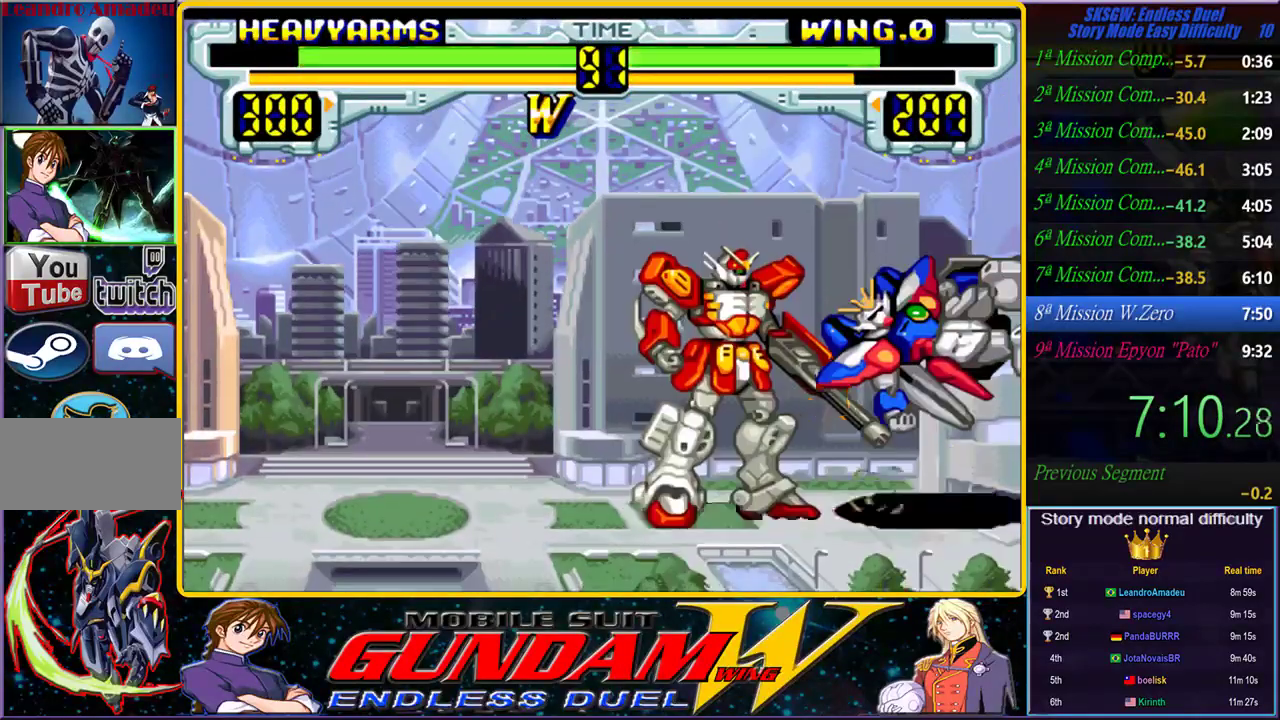
{"dt_ms": 1000, "buttons": [], "left_stick": "down", "right_stick": "center", "events": [[33, "left_stick", "right"], [83, "CROSS", "down"], [450, "left_stick", "left"], [467, "CROSS", "up"], [633, "left_stick", "right"], [717, "left_stick", "down"], [800, "left_stick", "right"], [817, "CROSS", "down"], [867, "CROSS", "up"], [917, "CROSS", "down"], [917, "left_stick", "down"], [983, "CROSS", "up"]]}
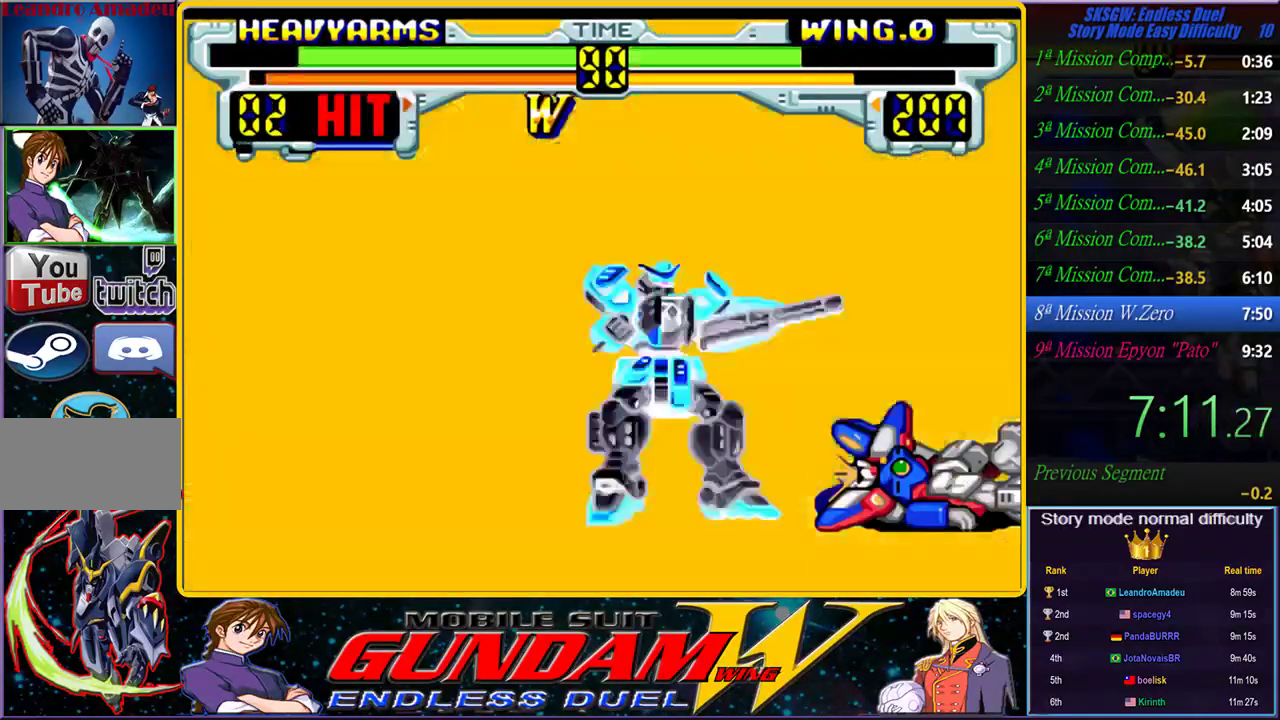
{"dt_ms": 500, "buttons": [], "left_stick": "right", "right_stick": "center", "events": [[17, "left_stick", "right"], [50, "CROSS", "down"], [133, "CROSS", "up"], [200, "CROSS", "down"], [333, "left_stick", "down-right"], [350, "CROSS", "up"], [417, "CROSS", "down"], [450, "left_stick", "right"], [467, "CROSS", "up"]]}
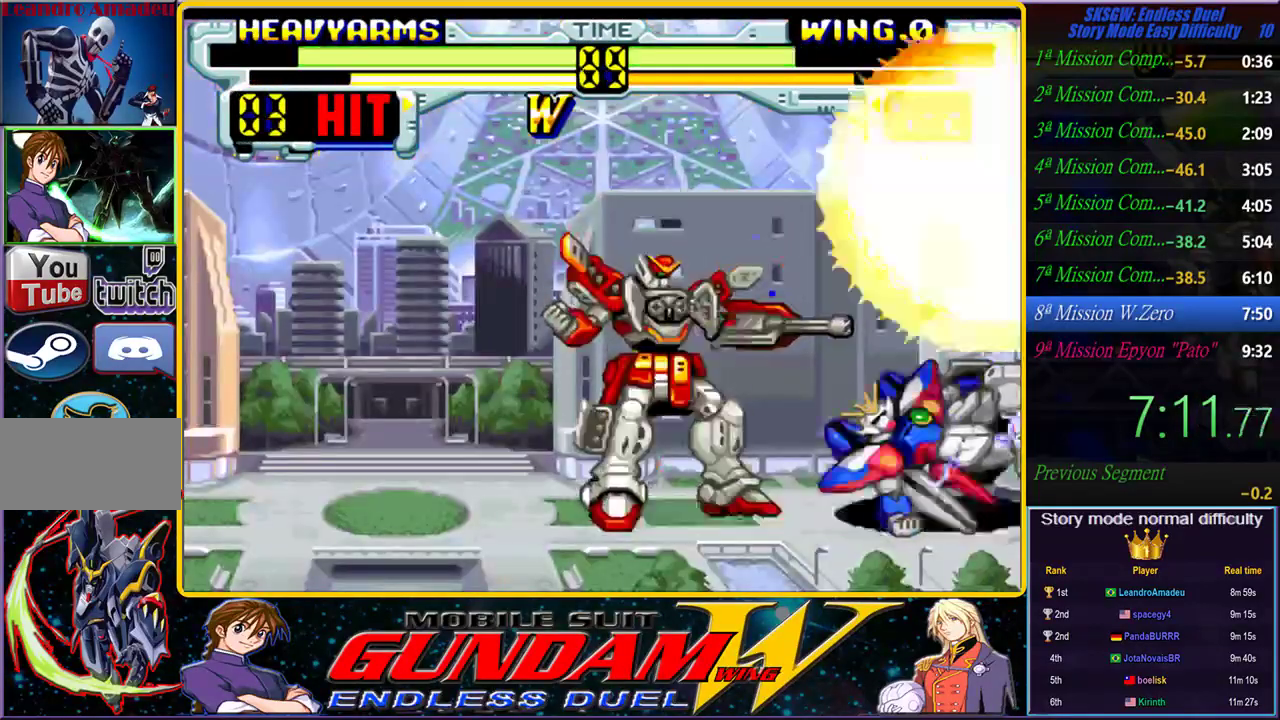
{"dt_ms": 500, "buttons": [], "left_stick": "down-right", "right_stick": "center", "events": [[50, "CROSS", "down"], [50, "left_stick", "down-right"], [117, "CROSS", "up"], [167, "CROSS", "down"], [167, "left_stick", "right"], [233, "CROSS", "up"], [267, "left_stick", "down"], [283, "CROSS", "down"], [350, "CROSS", "up"], [417, "CROSS", "down"], [417, "left_stick", "right"], [467, "CROSS", "up"], [500, "left_stick", "down-right"]]}
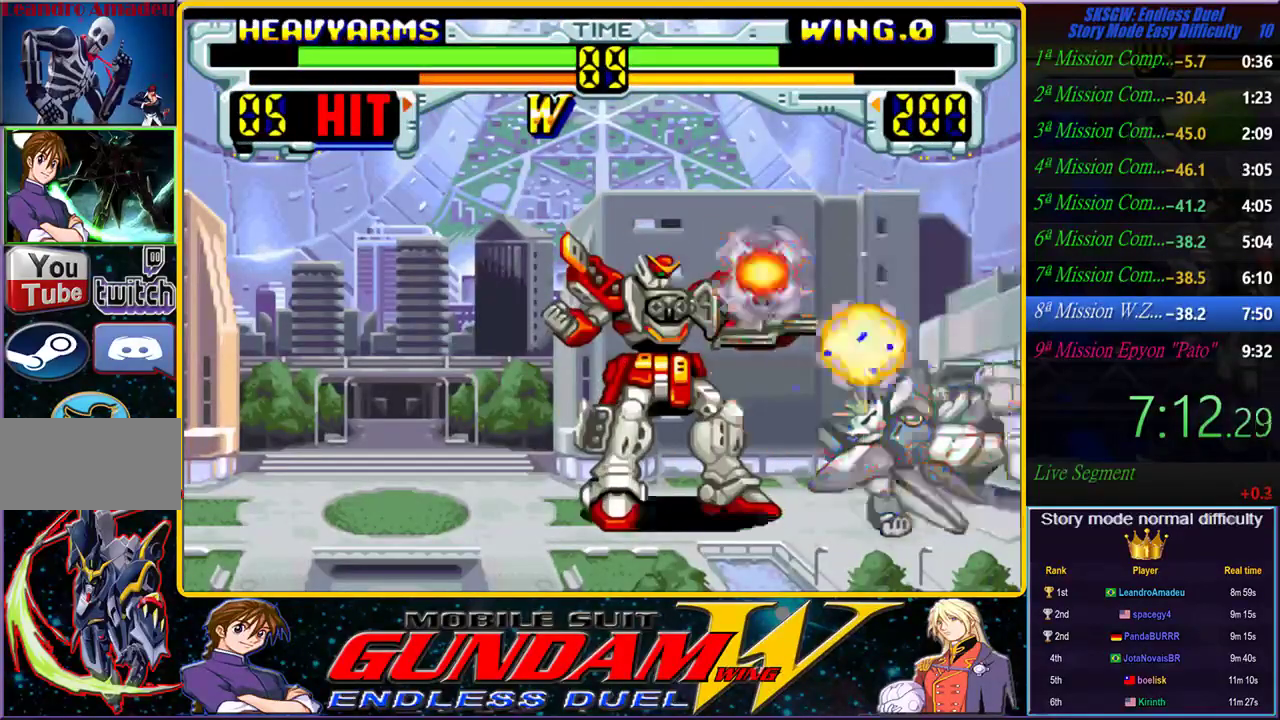
{"dt_ms": 500, "buttons": [], "left_stick": "down-right", "right_stick": "center", "events": [[33, "CROSS", "down"], [100, "CROSS", "up"], [100, "left_stick", "right"], [183, "CROSS", "down"], [233, "CROSS", "up"], [233, "left_stick", "down-right"], [300, "CROSS", "down"], [367, "CROSS", "up"], [433, "CROSS", "down"], [483, "CROSS", "up"]]}
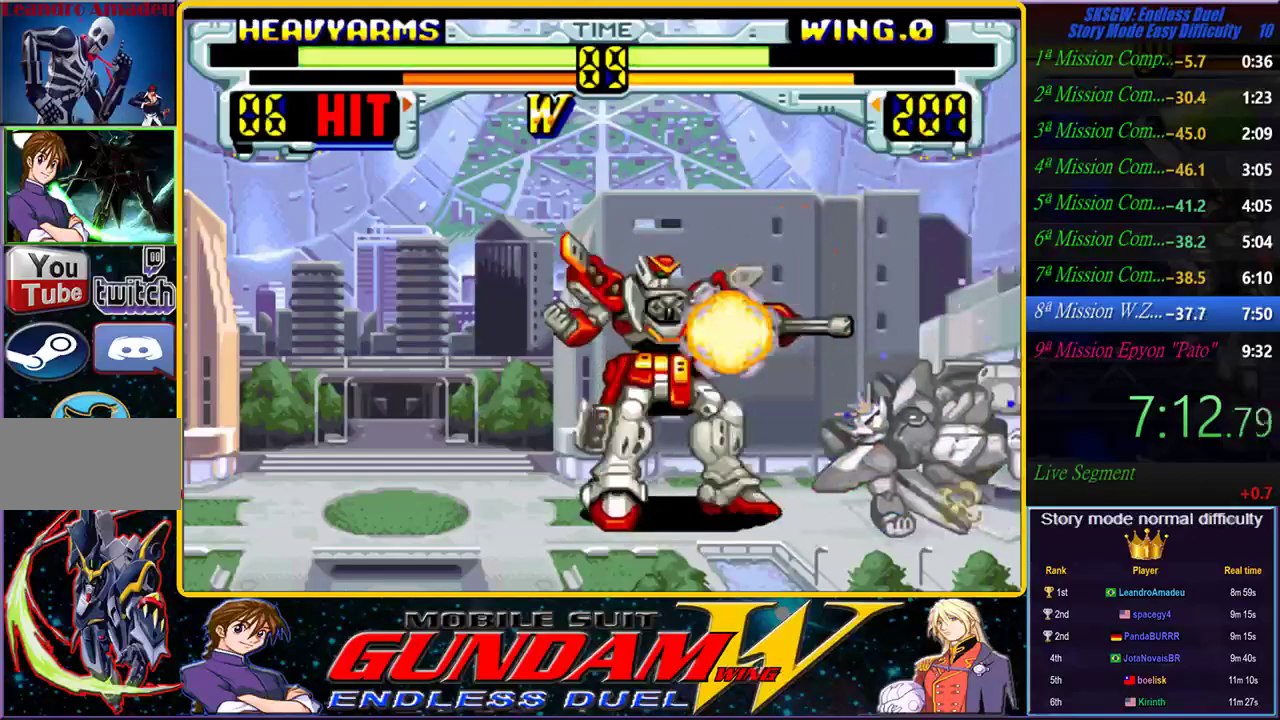
{"dt_ms": 500, "buttons": [], "left_stick": "up-right", "right_stick": "center", "events": [[67, "CROSS", "down"], [67, "left_stick", "right"], [367, "CROSS", "up"], [433, "left_stick", "up-right"]]}
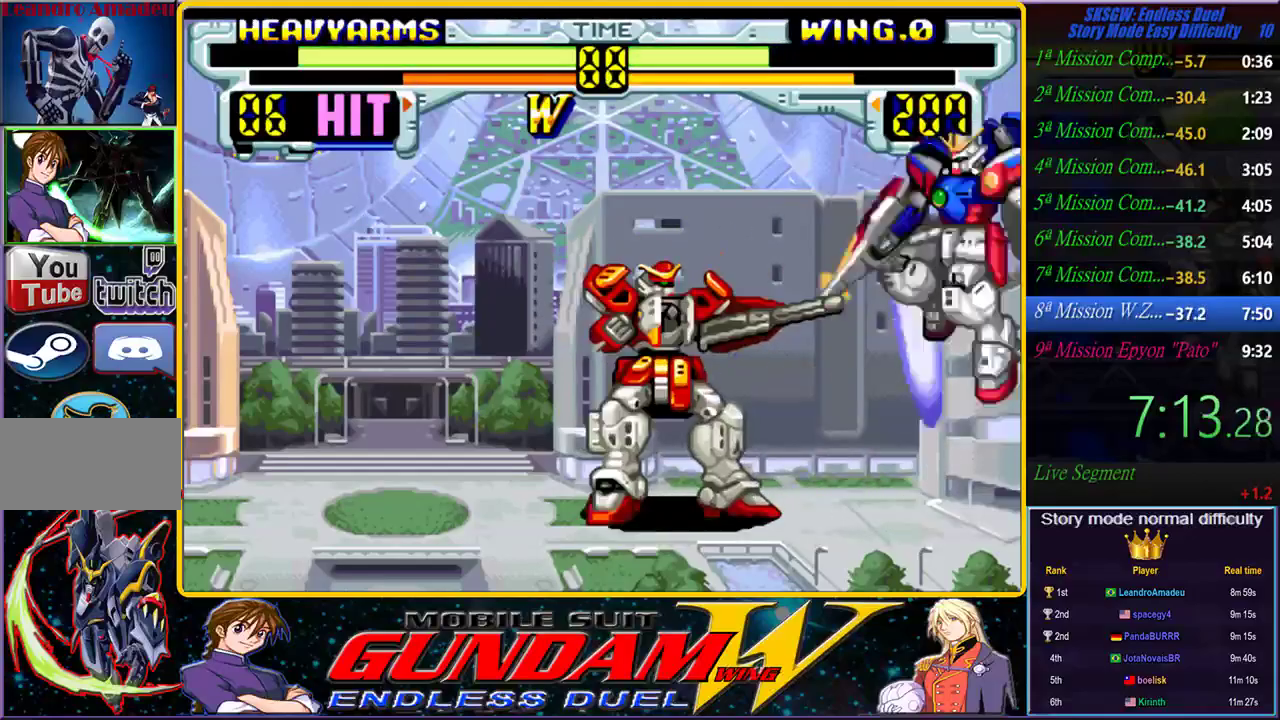
{"dt_ms": 1000, "buttons": ["CROSS"], "left_stick": "right", "right_stick": "center", "events": [[117, "CROSS", "down"], [350, "left_stick", "center"], [483, "left_stick", "right"], [550, "CROSS", "up"], [750, "CROSS", "down"], [800, "CROSS", "up"], [850, "CROSS", "down"]]}
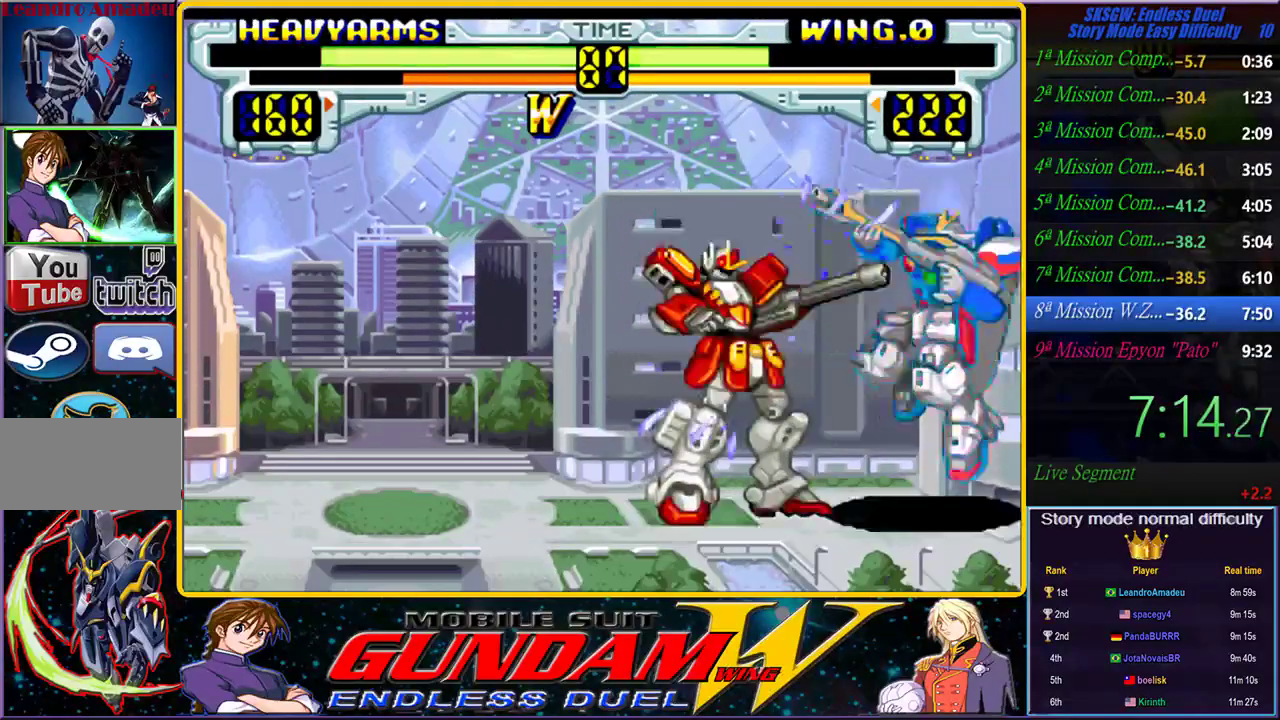
{"dt_ms": 500, "buttons": [], "left_stick": "right", "right_stick": "center", "events": [[267, "CROSS", "up"]]}
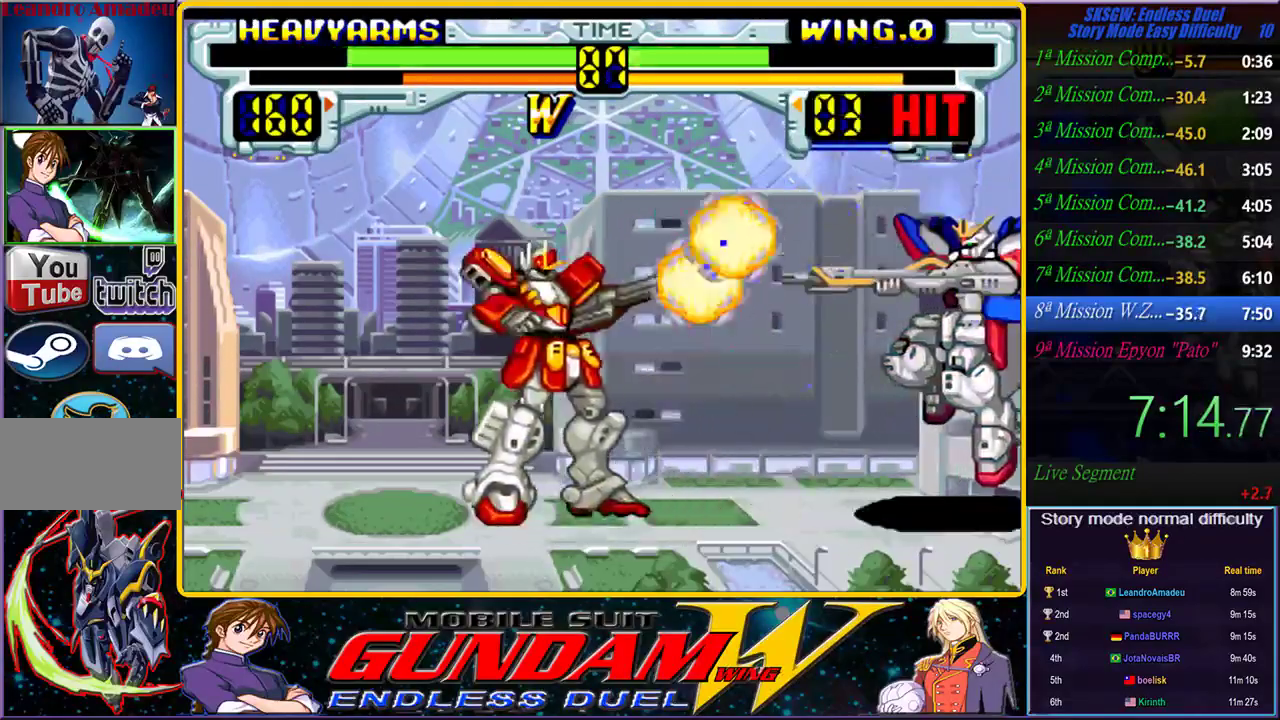
{"dt_ms": 500, "buttons": [], "left_stick": "right", "right_stick": "center", "events": []}
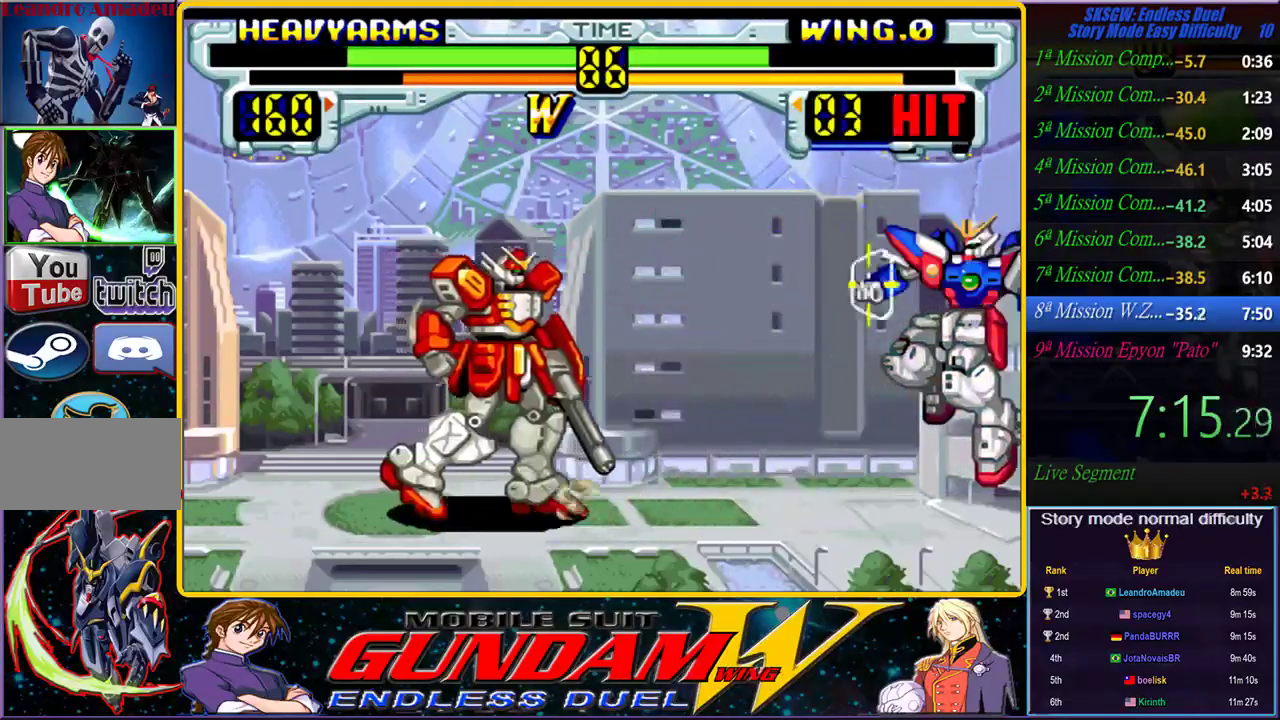
{"dt_ms": 500, "buttons": ["CROSS"], "left_stick": "right", "right_stick": "center", "events": [[33, "CROSS", "down"], [33, "TRIANGLE", "down"], [250, "TRIANGLE", "up"], [283, "CROSS", "up"], [417, "CROSS", "down"]]}